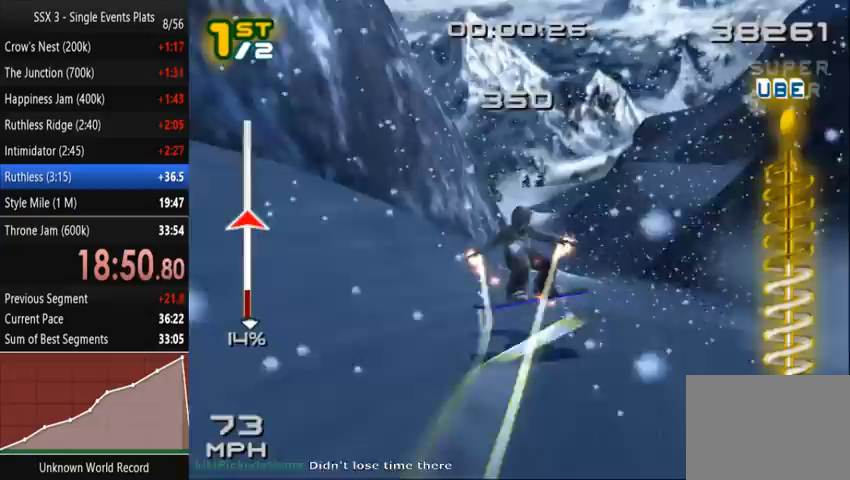
Gameplay with a controller (PlayStation layout); each line is a JSON object with the inputs held at the frame after it. "events" lists button and stick changes between this image and that frame as [ms after this image, input, new state], when the widget could be followed in between. Not read: L3 R3.
{"buttons": ["SQUARE", "L2", "R1", "R2", "DPAD_RIGHT"], "left_stick": "center", "right_stick": "center", "events": [[67, "DPAD_DOWN", "down"], [67, "DPAD_RIGHT", "down"], [200, "DPAD_DOWN", "up"], [200, "DPAD_RIGHT", "up"], [300, "DPAD_DOWN", "down"], [300, "DPAD_RIGHT", "down"], [367, "DPAD_DOWN", "up"], [400, "DPAD_RIGHT", "up"], [500, "DPAD_RIGHT", "down"]]}
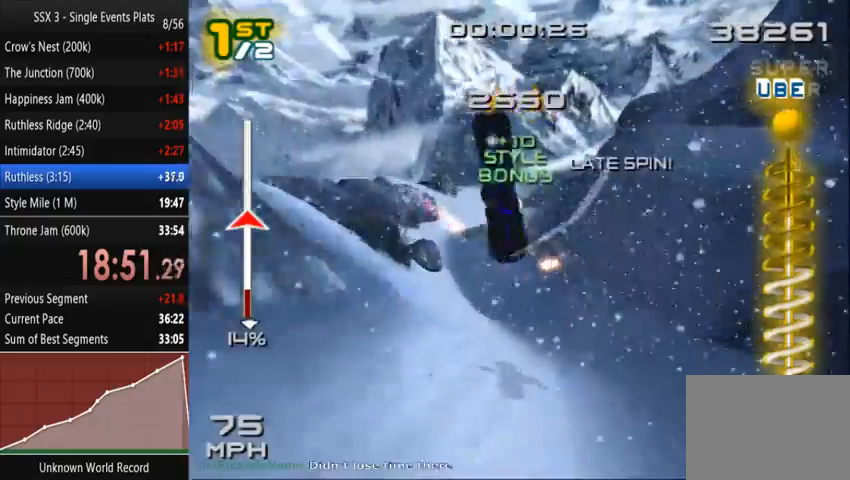
{"buttons": ["SQUARE"], "left_stick": "center", "right_stick": "center", "events": [[33, "R1", "up"], [67, "R2", "up"], [100, "DPAD_RIGHT", "up"], [100, "L2", "up"], [167, "DPAD_RIGHT", "down"], [267, "DPAD_RIGHT", "up"], [367, "DPAD_RIGHT", "down"], [433, "DPAD_RIGHT", "up"]]}
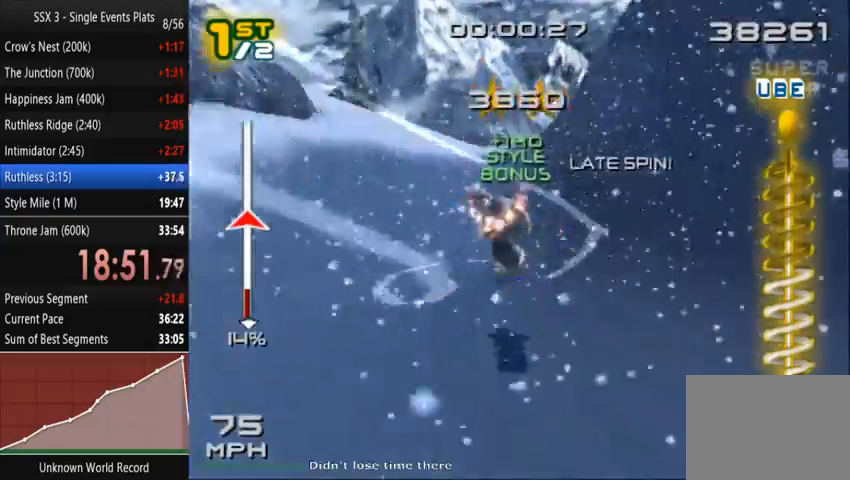
{"buttons": ["CROSS", "SQUARE"], "left_stick": "center", "right_stick": "center", "events": [[33, "CROSS", "down"], [33, "DPAD_RIGHT", "down"], [133, "DPAD_RIGHT", "up"]]}
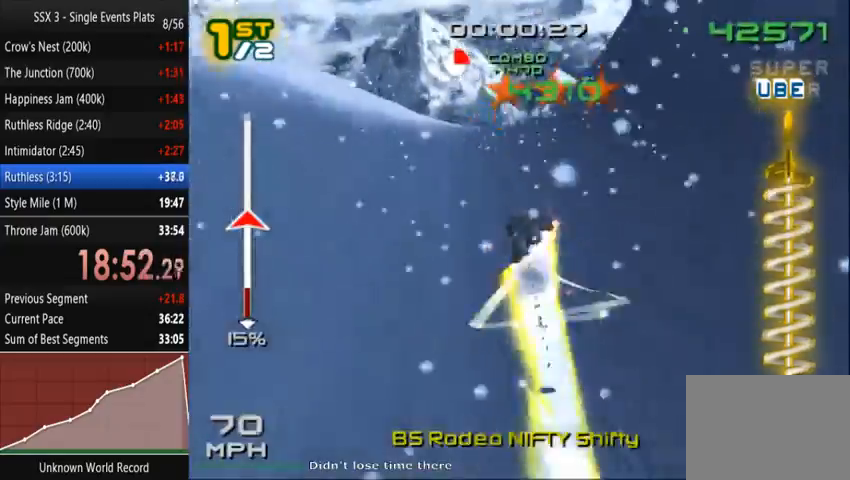
{"buttons": ["DPAD_UP", "DPAD_LEFT"], "left_stick": "center", "right_stick": "center", "events": [[400, "DPAD_LEFT", "down"], [400, "DPAD_UP", "down"], [467, "SQUARE", "up"], [500, "CROSS", "up"]]}
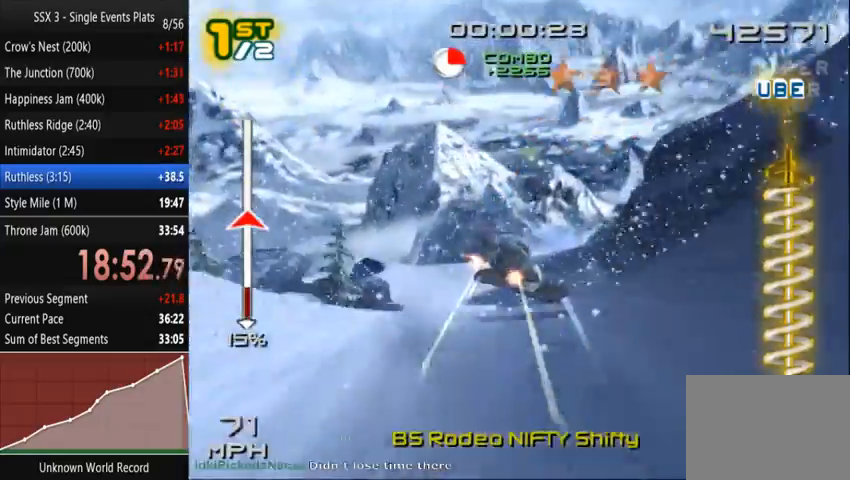
{"buttons": ["SQUARE"], "left_stick": "center", "right_stick": "center", "events": [[67, "L2", "down"], [100, "R2", "down"], [133, "SQUARE", "down"], [200, "DPAD_LEFT", "up"], [200, "DPAD_UP", "up"], [300, "DPAD_LEFT", "down"], [300, "R2", "up"], [400, "DPAD_LEFT", "up"], [400, "L2", "up"]]}
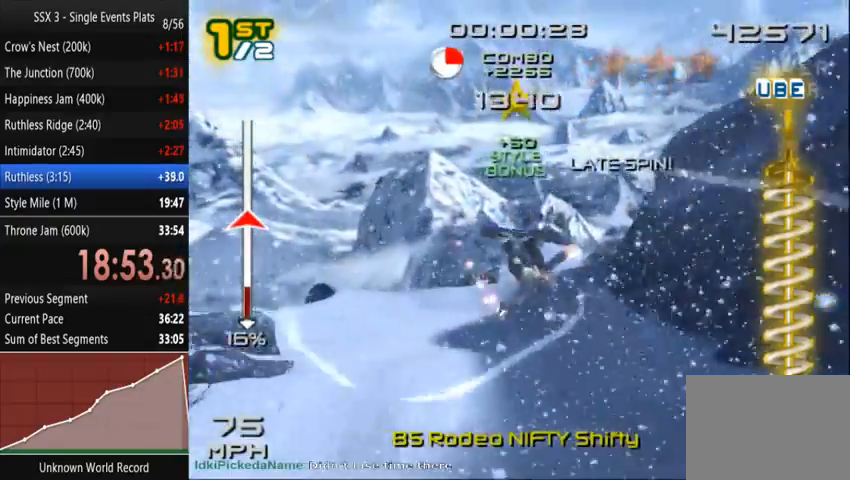
{"buttons": ["SQUARE"], "left_stick": "center", "right_stick": "center", "events": []}
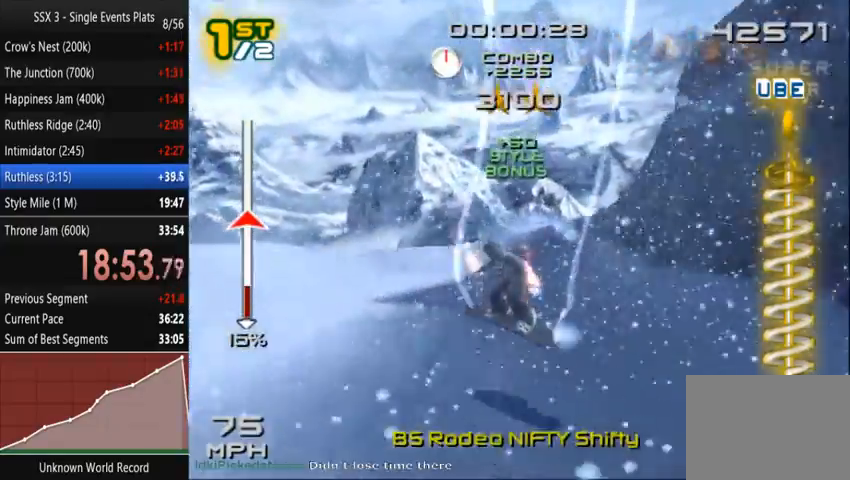
{"buttons": ["SQUARE"], "left_stick": "left", "right_stick": "center", "events": [[33, "left_stick", "left"]]}
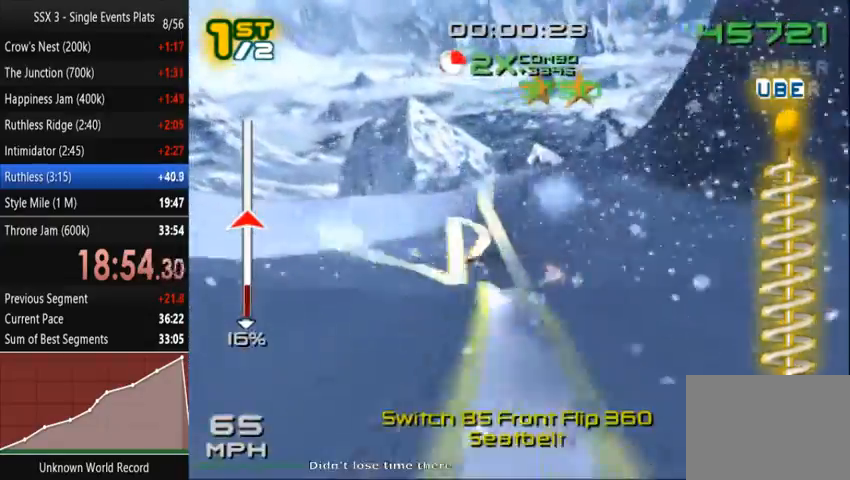
{"buttons": ["SQUARE"], "left_stick": "right", "right_stick": "center", "events": [[167, "left_stick", "up"], [367, "left_stick", "right"]]}
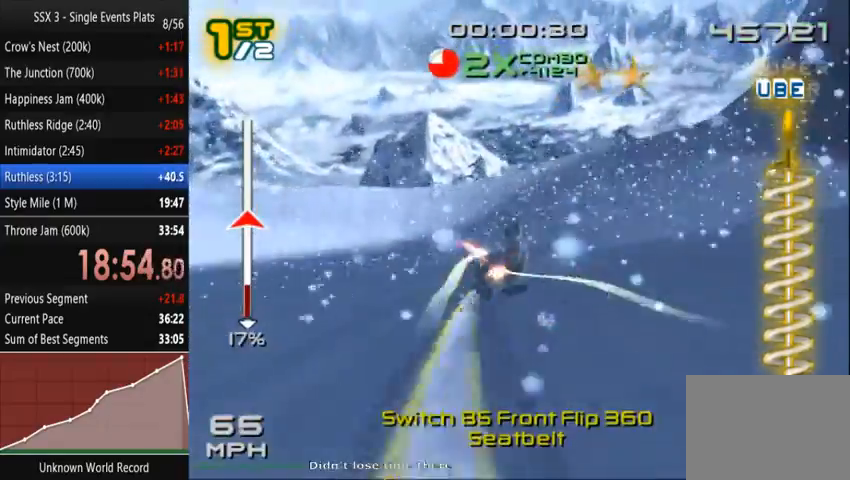
{"buttons": ["CROSS", "SQUARE"], "left_stick": "right", "right_stick": "center", "events": [[233, "CROSS", "down"]]}
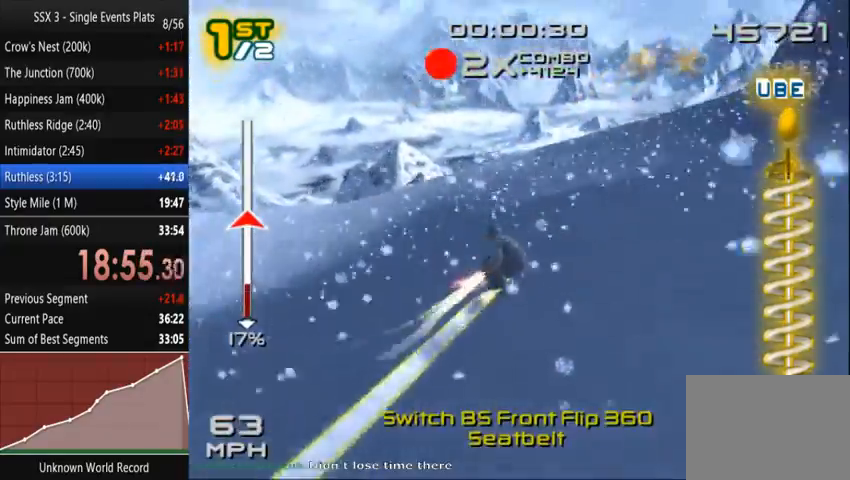
{"buttons": ["SQUARE", "L1"], "left_stick": "center", "right_stick": "center", "events": [[67, "left_stick", "center"], [200, "CROSS", "up"], [200, "L1", "down"]]}
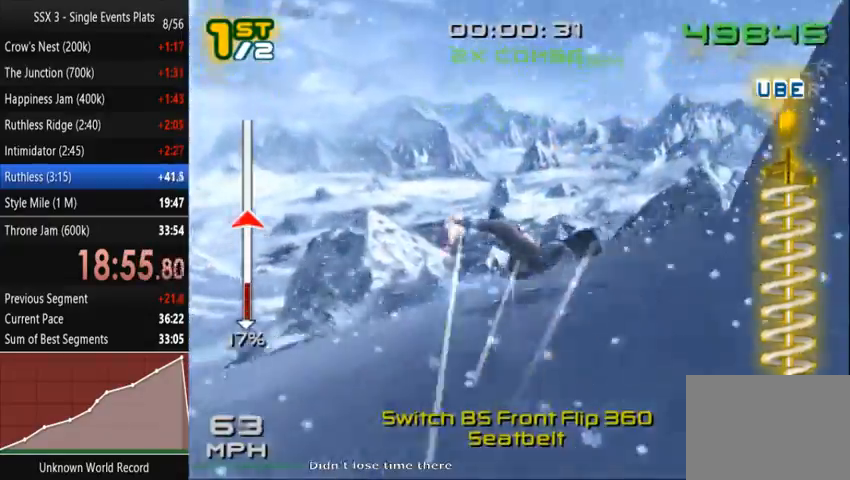
{"buttons": ["SQUARE"], "left_stick": "center", "right_stick": "center", "events": [[233, "L1", "up"]]}
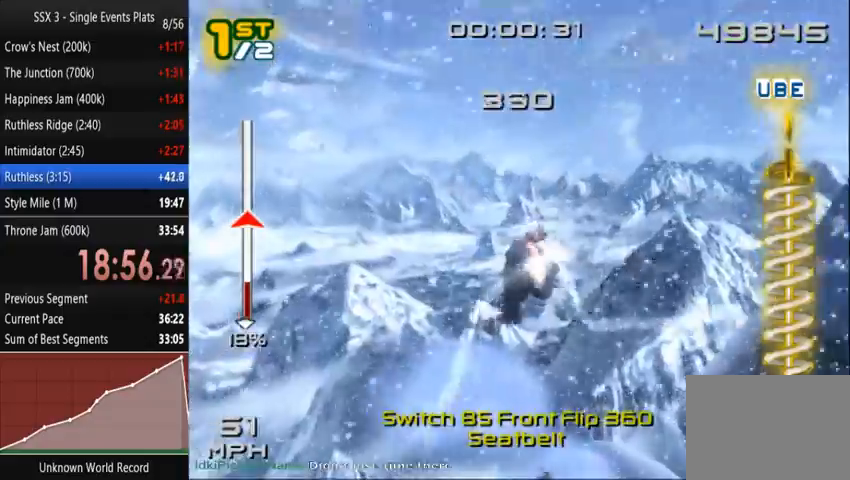
{"buttons": ["SQUARE"], "left_stick": "center", "right_stick": "center", "events": [[167, "L1", "down"], [433, "L1", "up"]]}
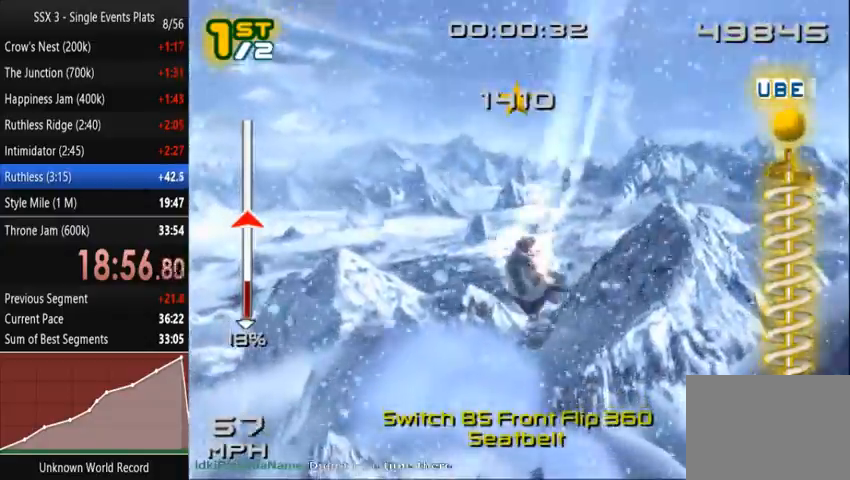
{"buttons": ["SQUARE"], "left_stick": "center", "right_stick": "center", "events": []}
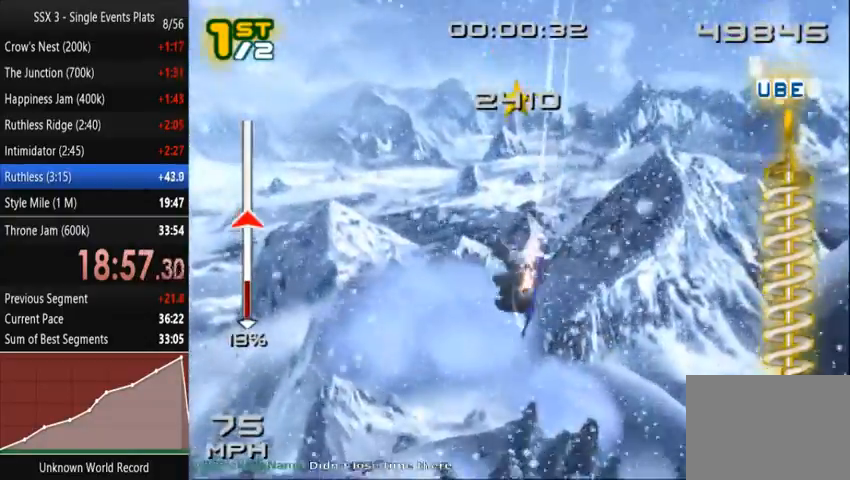
{"buttons": ["SQUARE"], "left_stick": "center", "right_stick": "center", "events": []}
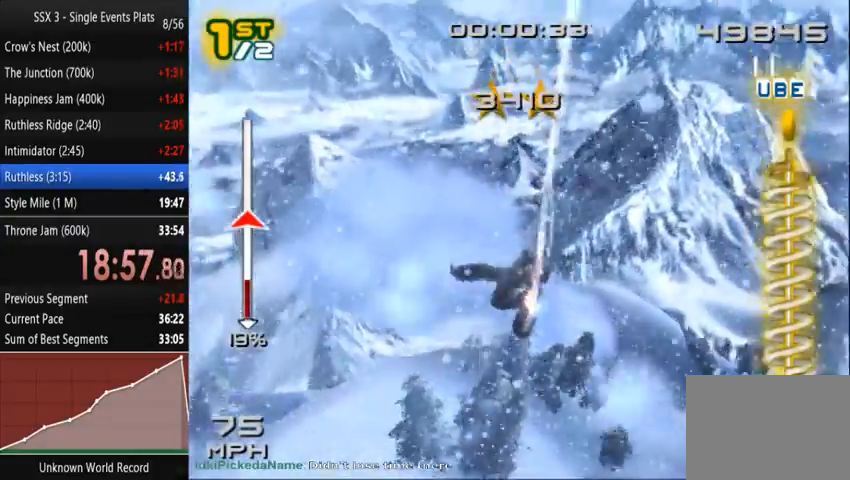
{"buttons": ["SQUARE"], "left_stick": "center", "right_stick": "center", "events": []}
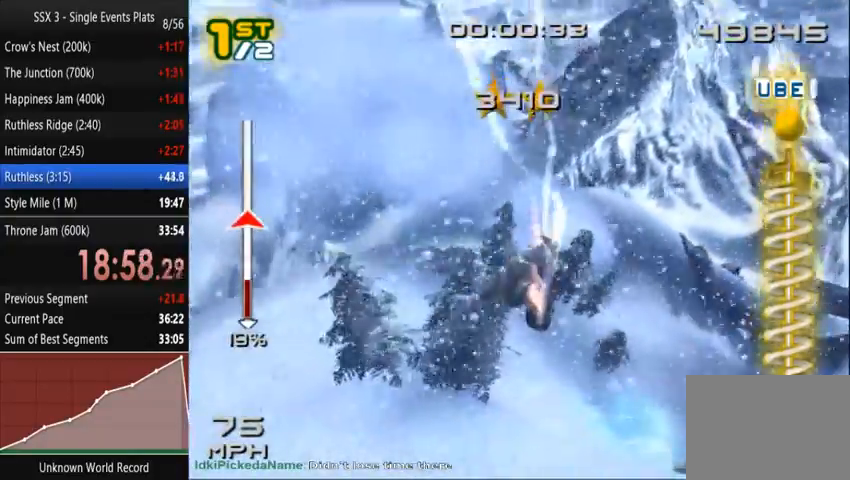
{"buttons": [], "left_stick": "center", "right_stick": "center", "events": [[233, "SQUARE", "up"], [400, "R1", "down"], [467, "R1", "up"]]}
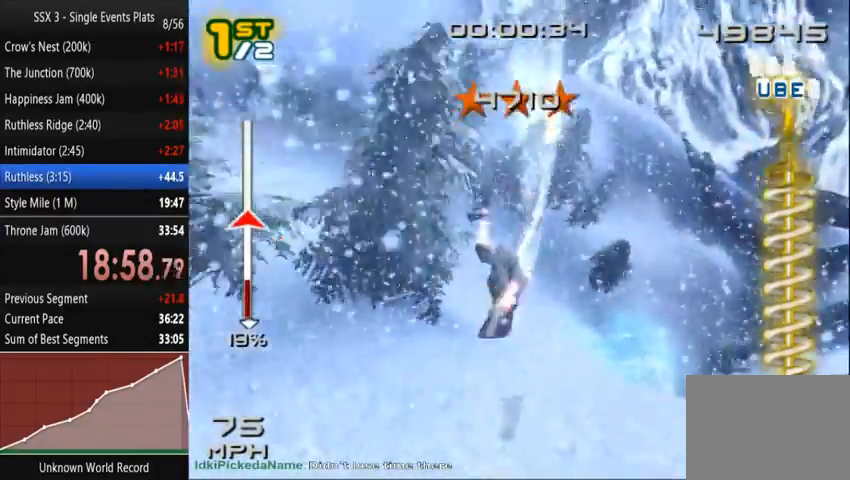
{"buttons": ["SQUARE"], "left_stick": "right", "right_stick": "center", "events": [[200, "left_stick", "right"], [467, "SQUARE", "down"]]}
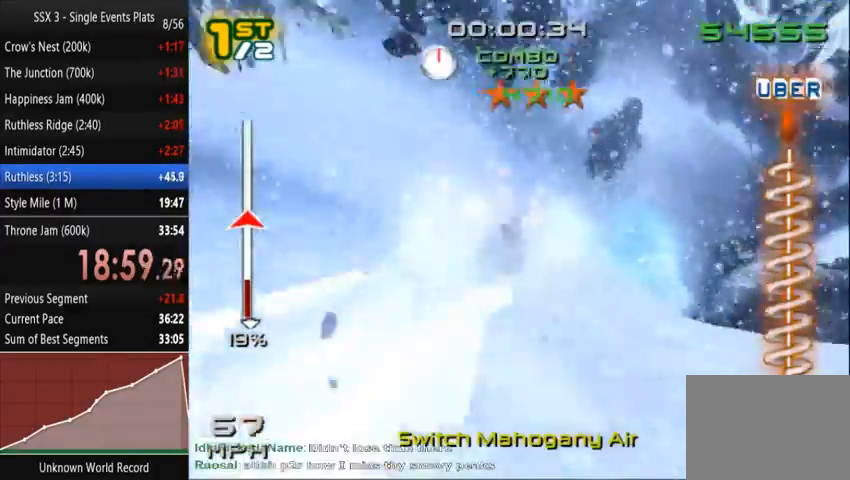
{"buttons": [], "left_stick": "right", "right_stick": "center", "events": [[467, "SQUARE", "up"]]}
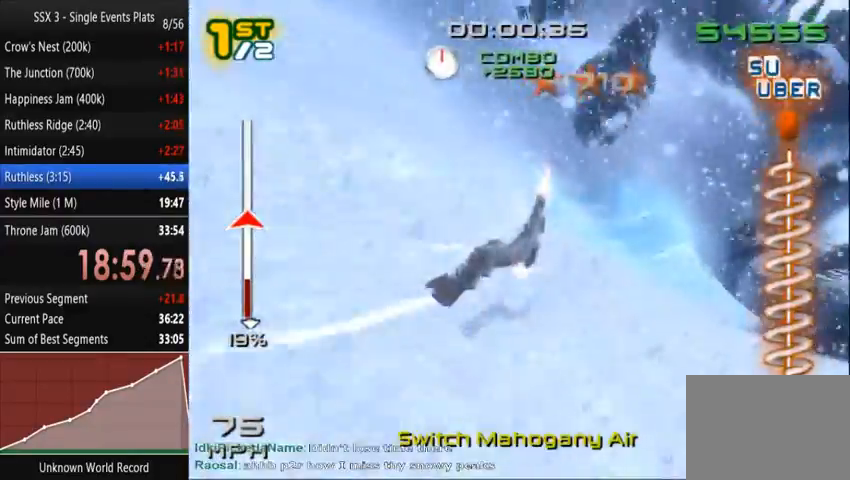
{"buttons": [], "left_stick": "right", "right_stick": "center", "events": []}